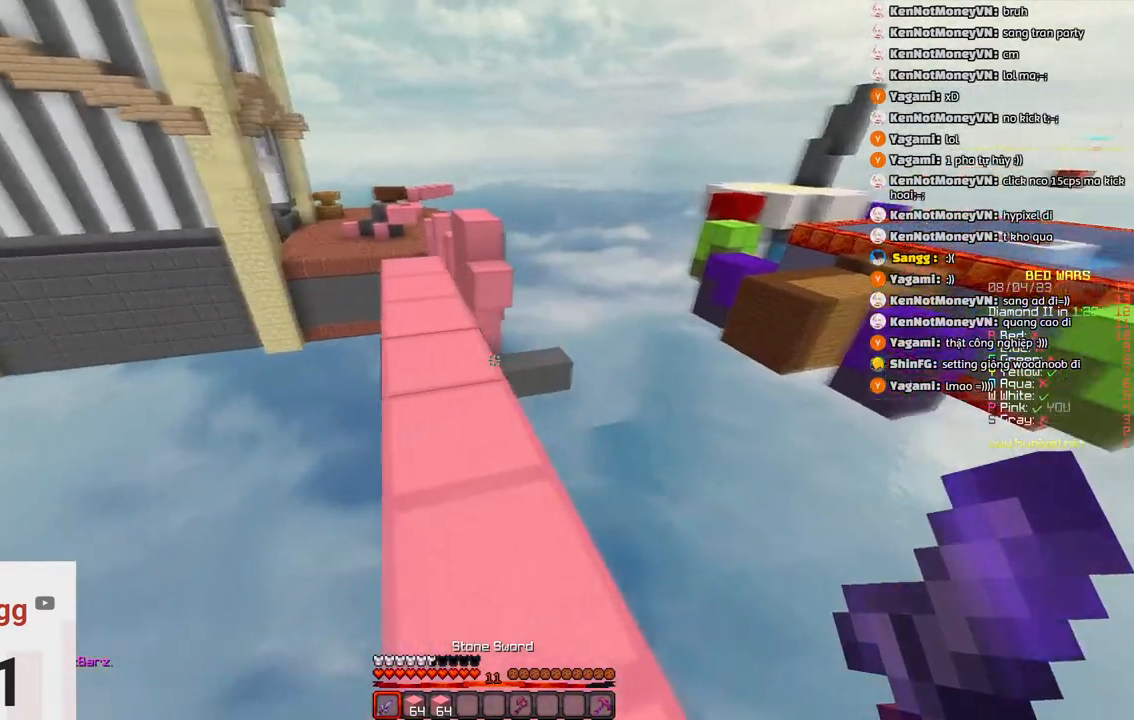
Gameplay with keyboard; each line is a JSON object with the keys held at the frame after it. "events" lists presses ("down") and releases ("up") of "a", "d", "s", "space" and "w" between this image and that frame as [ms after this image, input, new state], when the widget could be followed in between. No other keys are recorded. Mouse input is not recorded.
{"keys": ["a", "w"], "events": [[50, "d", "up"], [300, "space", "down"], [350, "a", "down"], [450, "space", "up"]]}
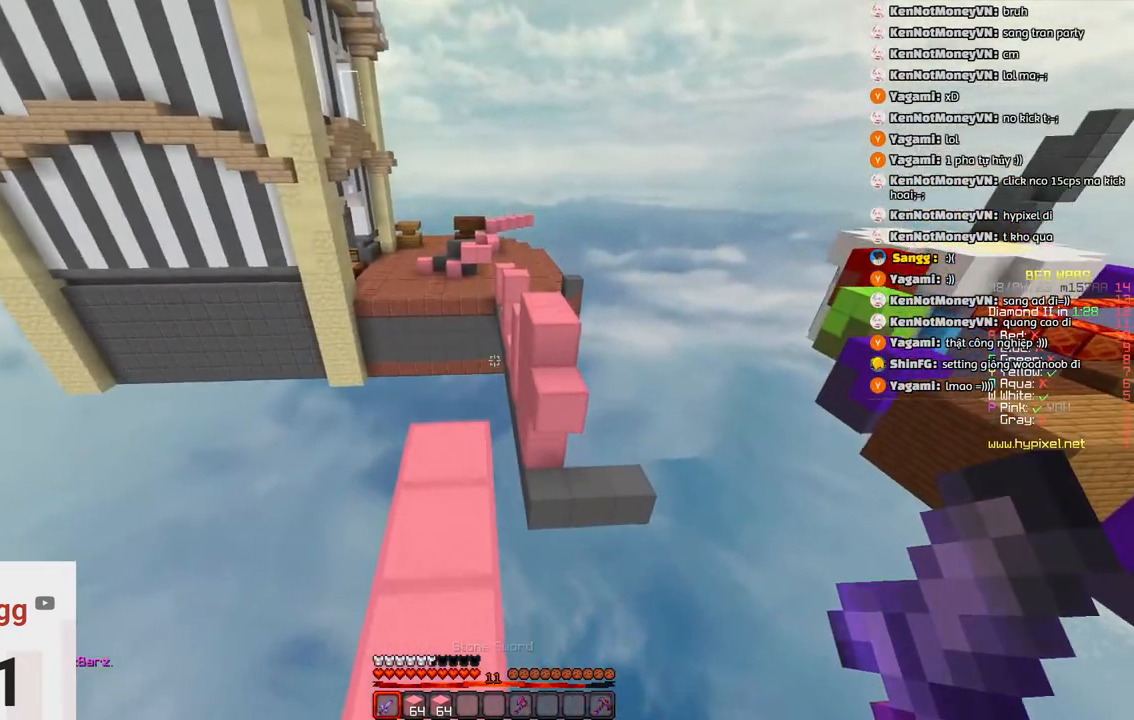
{"keys": ["w"], "events": [[66, "a", "up"]]}
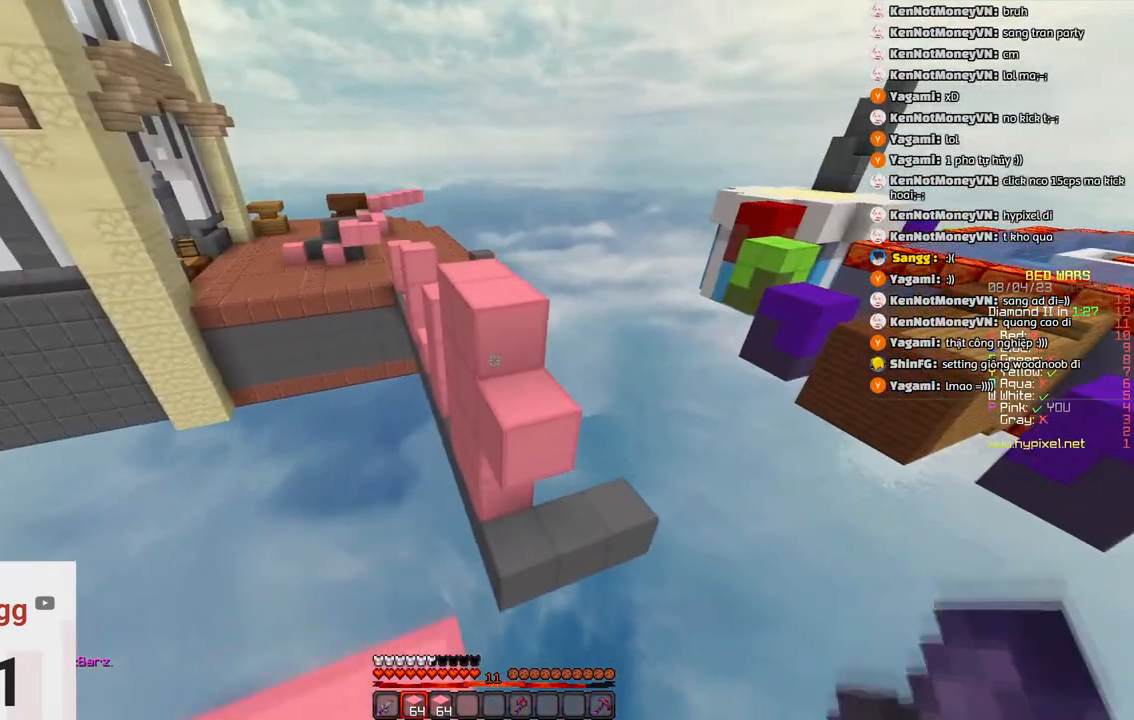
{"keys": ["w"], "events": [[83, "space", "down"], [283, "space", "up"]]}
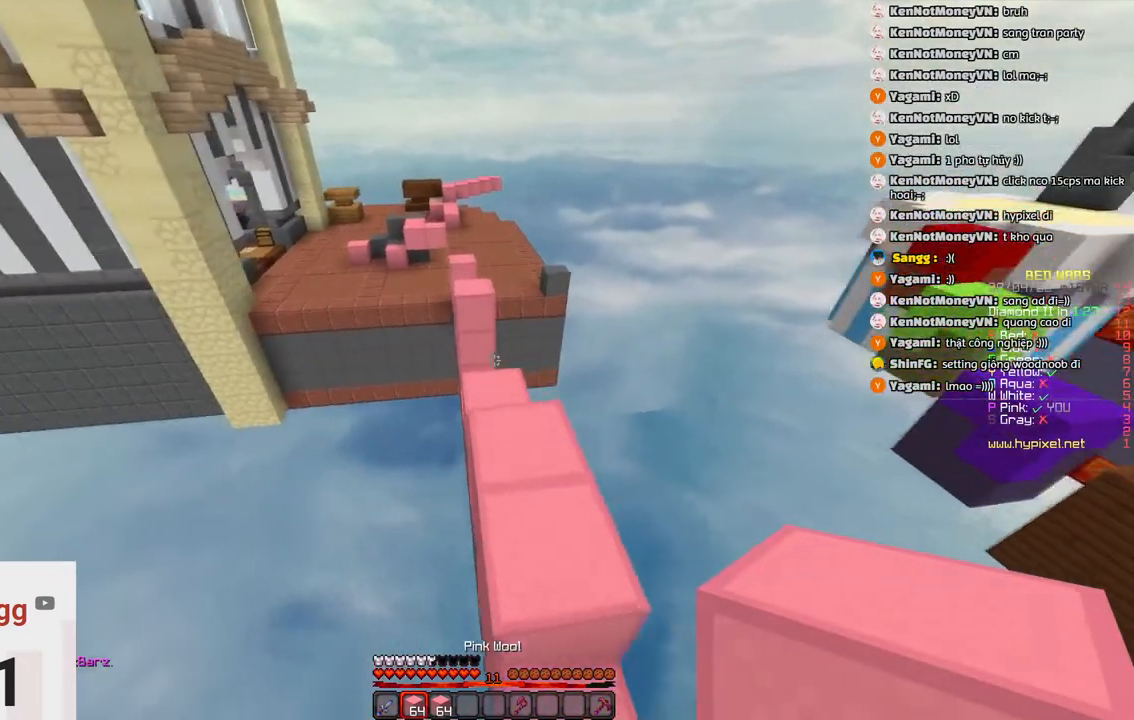
{"keys": ["s"], "events": [[116, "space", "down"], [366, "space", "up"], [416, "w", "up"], [466, "s", "down"]]}
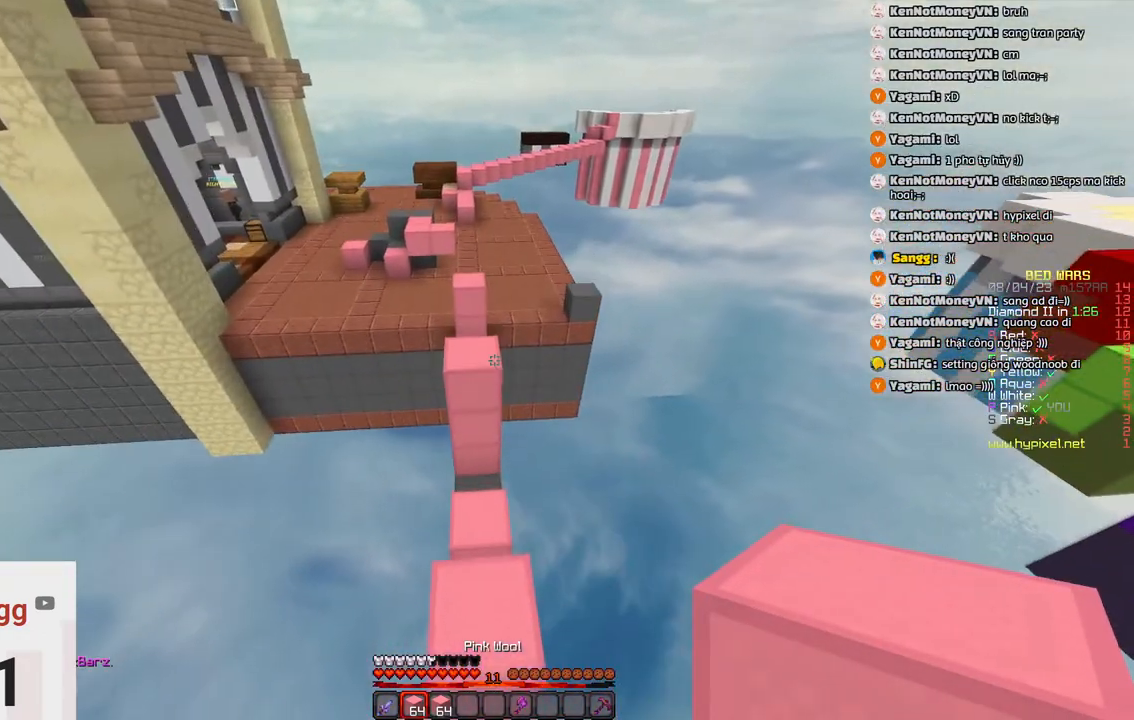
{"keys": ["space", "w"], "events": [[116, "w", "down"], [183, "s", "up"], [383, "space", "down"]]}
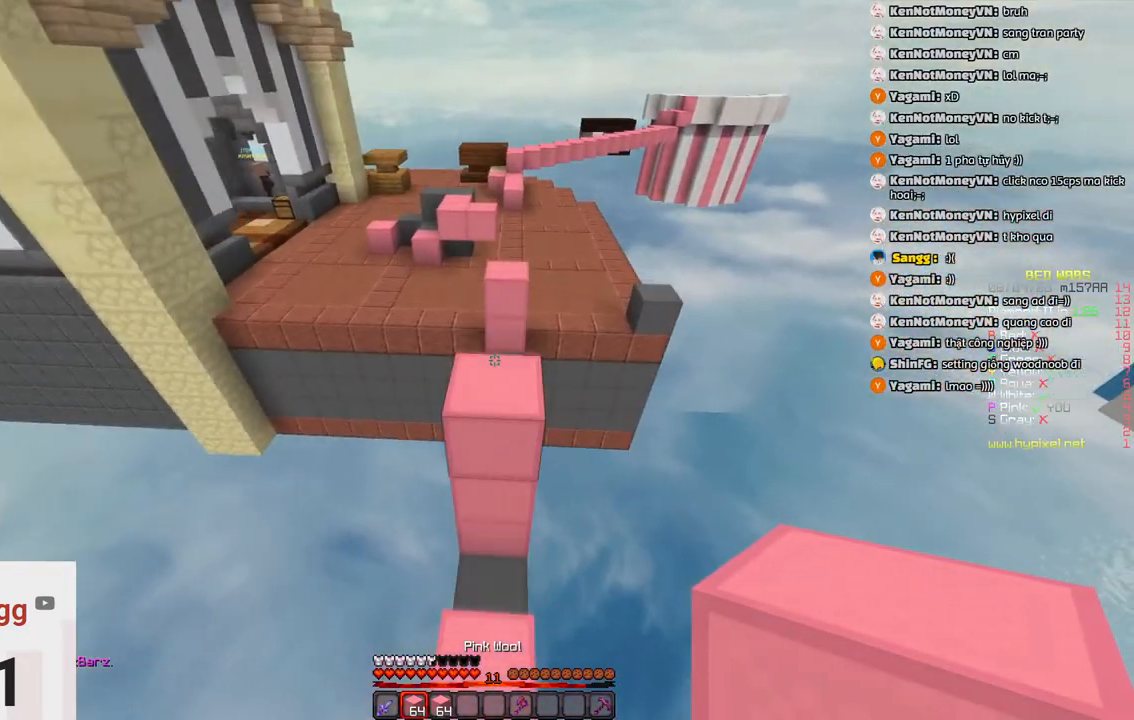
{"keys": ["w"], "events": [[100, "space", "up"]]}
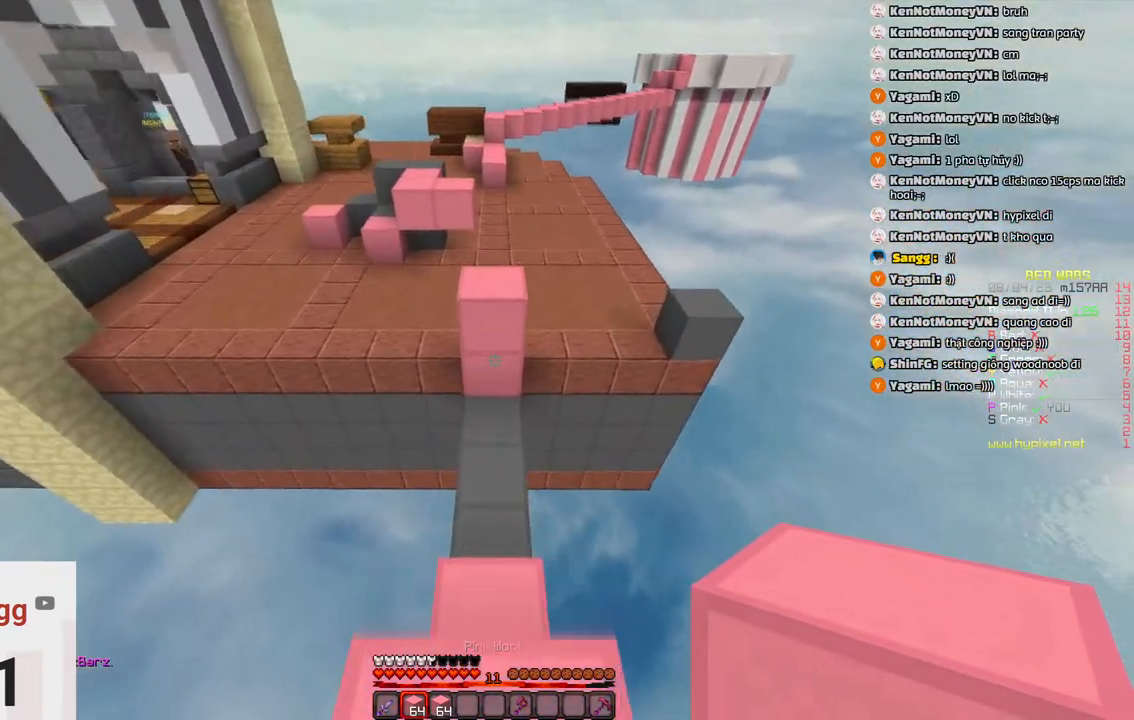
{"keys": ["w"], "events": [[66, "space", "down"], [316, "space", "up"]]}
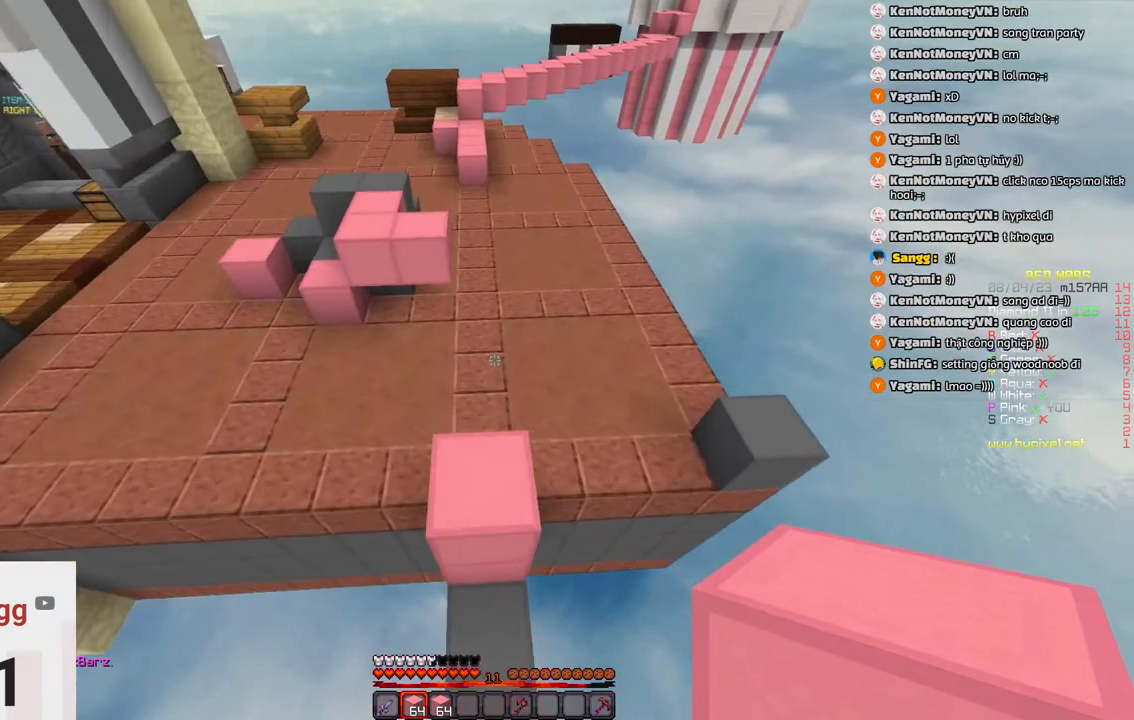
{"keys": ["w"], "events": [[133, "space", "down"], [383, "space", "up"]]}
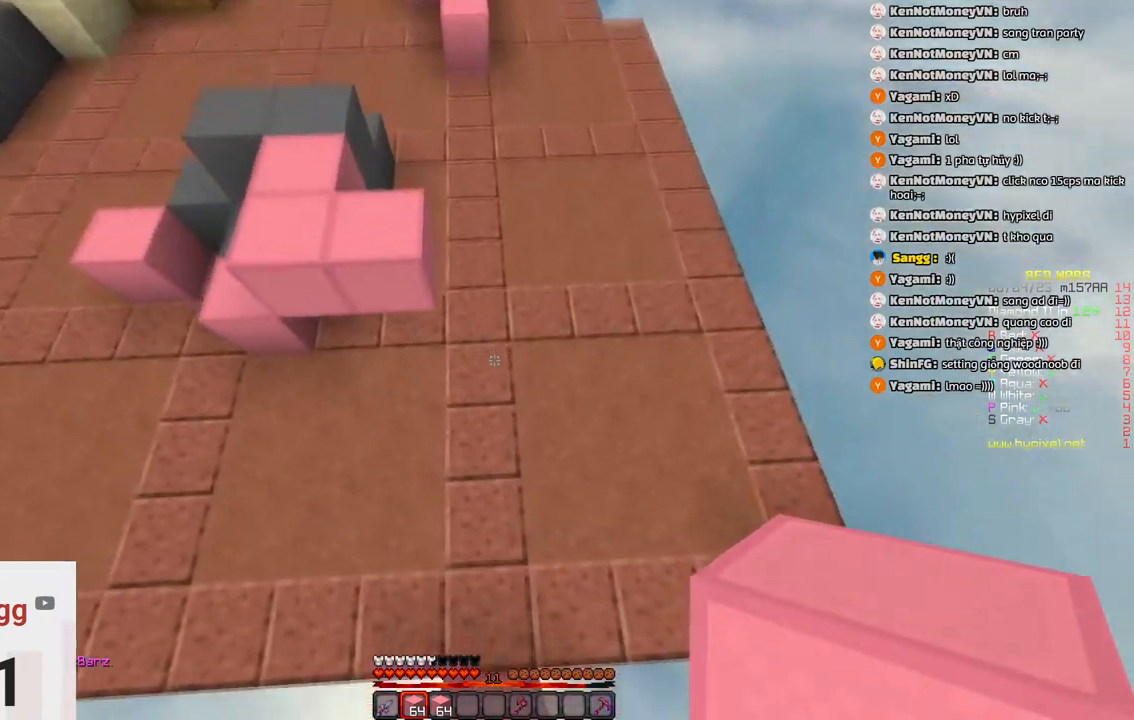
{"keys": ["space", "w"], "events": [[266, "space", "down"]]}
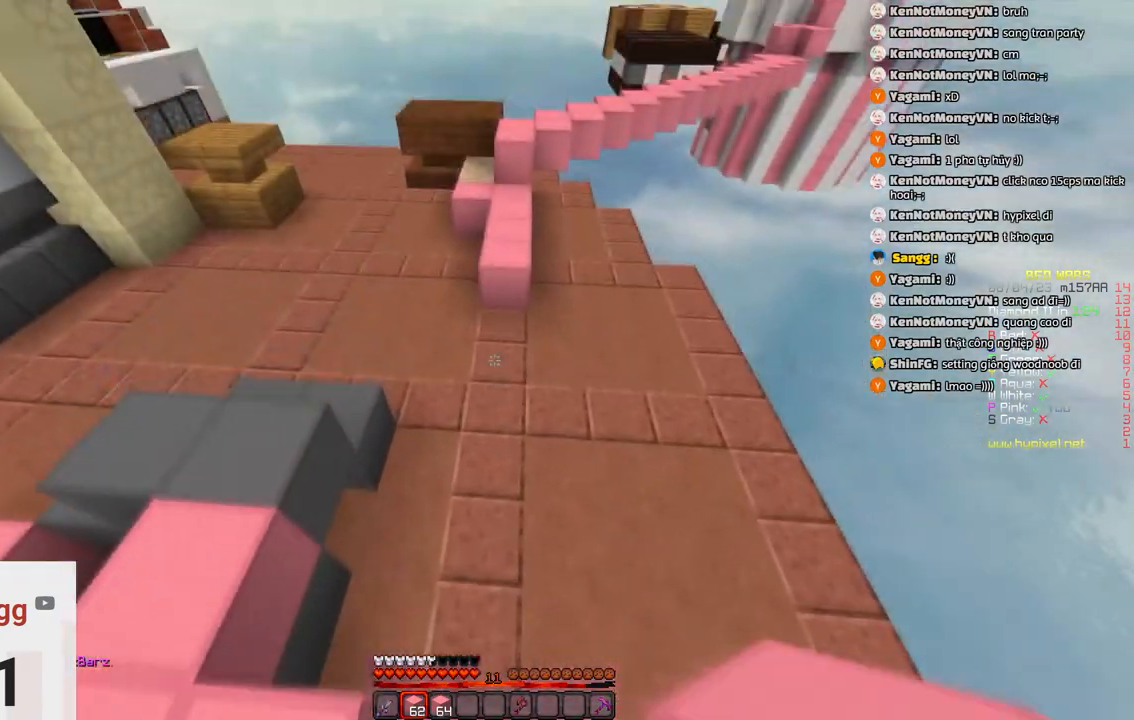
{"keys": ["space", "w"], "events": [[66, "space", "up"], [383, "space", "down"]]}
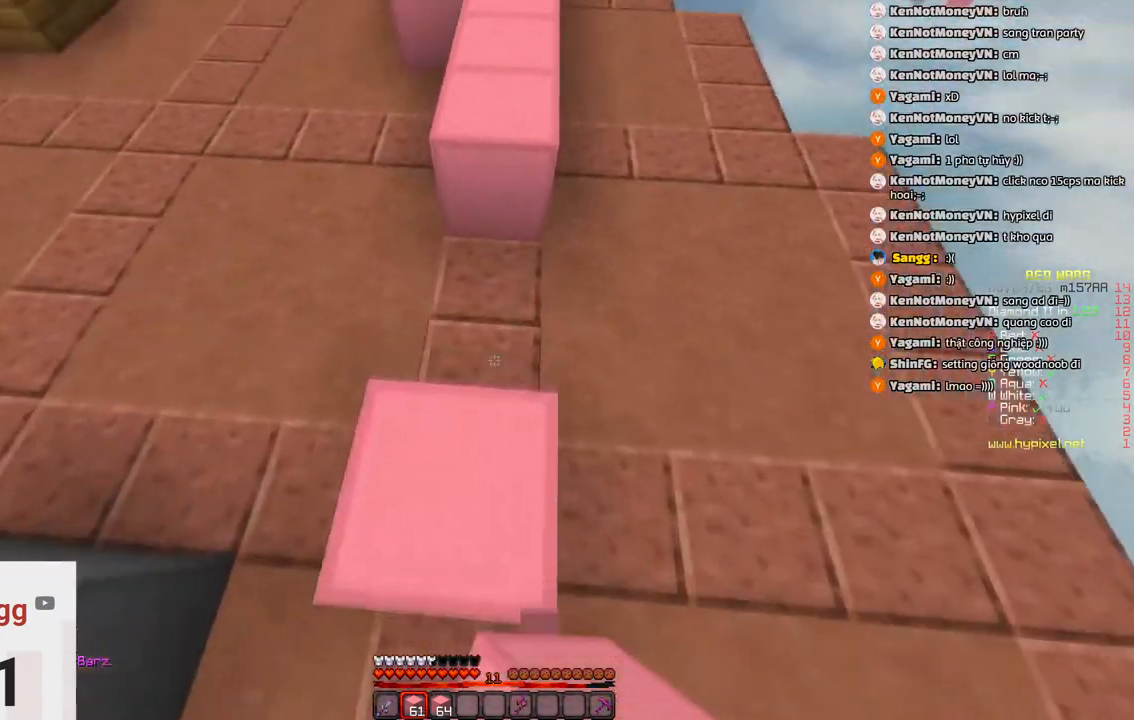
{"keys": ["w"], "events": [[283, "space", "up"]]}
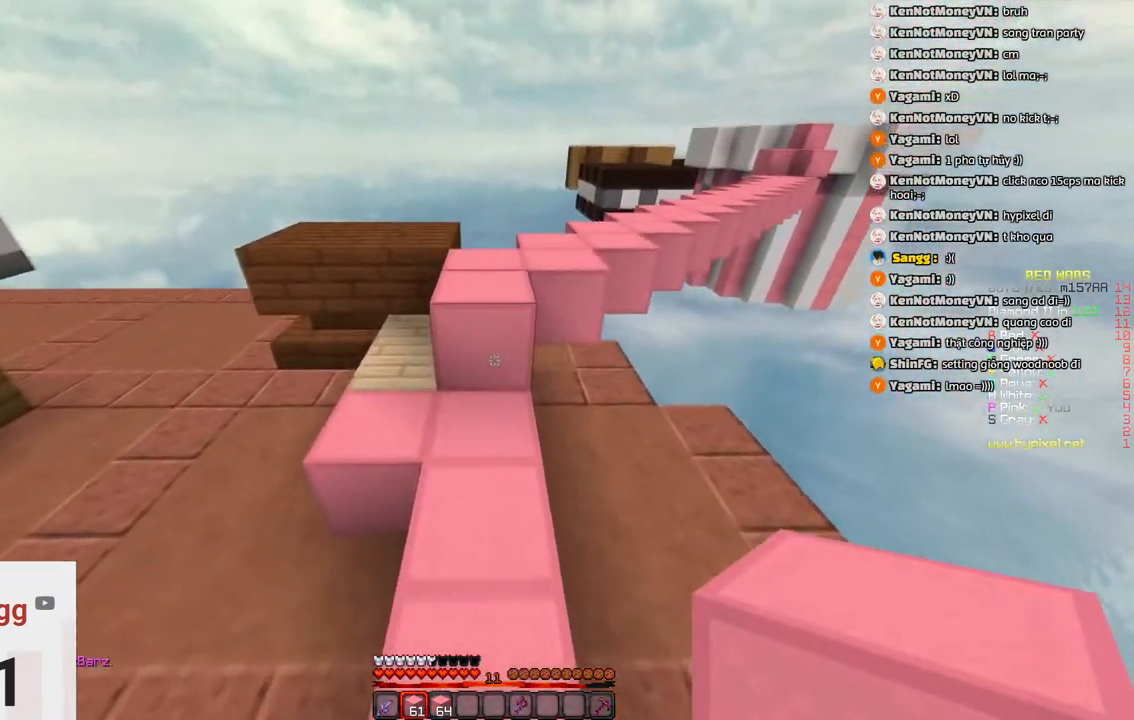
{"keys": ["w"], "events": [[116, "space", "down"], [366, "space", "up"]]}
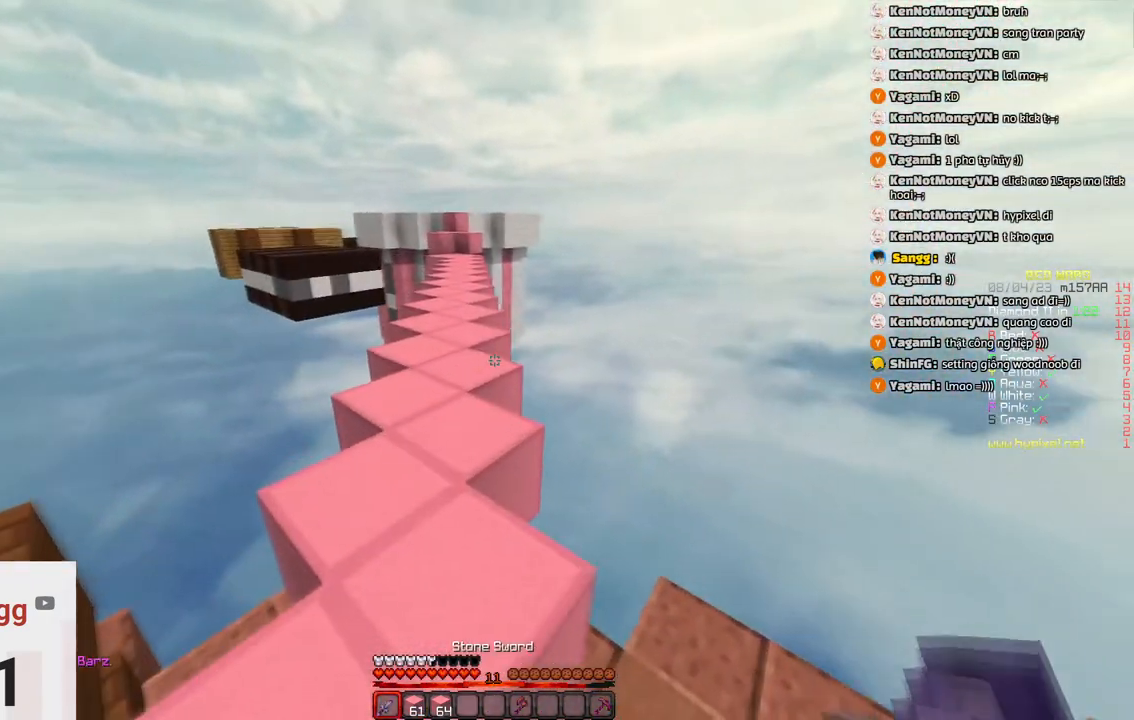
{"keys": ["w"], "events": [[33, "space", "down"], [283, "space", "up"]]}
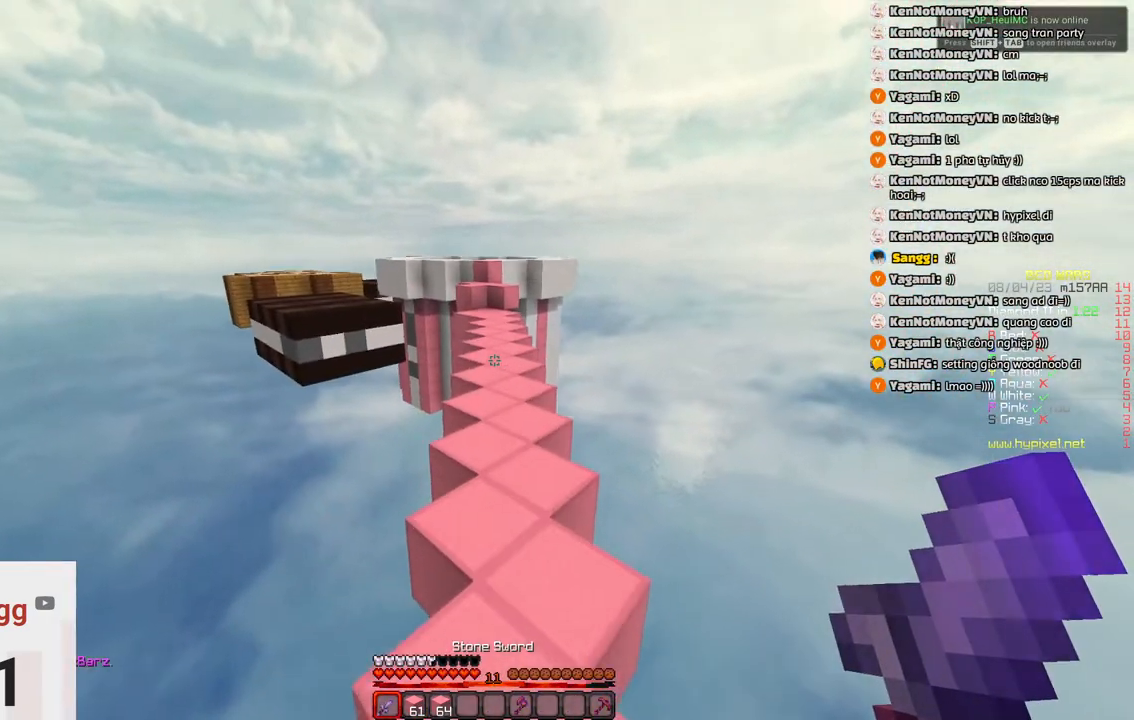
{"keys": ["d", "w"], "events": [[150, "space", "down"], [416, "space", "up"], [466, "d", "down"]]}
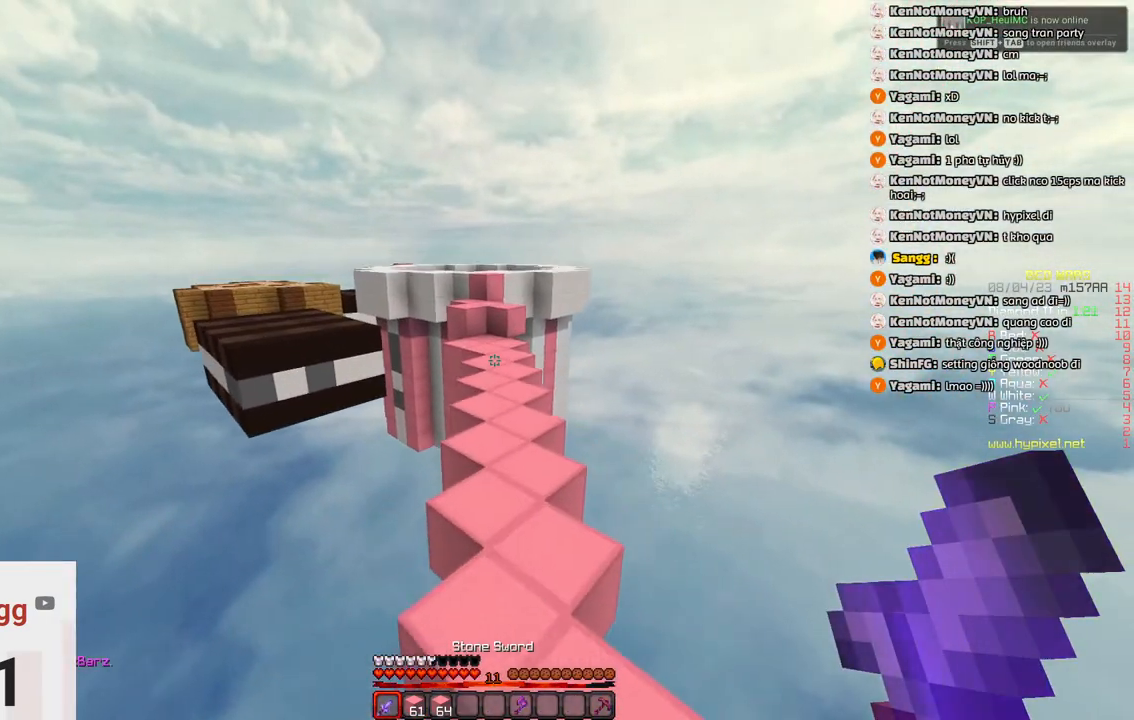
{"keys": ["space", "w"], "events": [[166, "d", "up"], [266, "space", "down"]]}
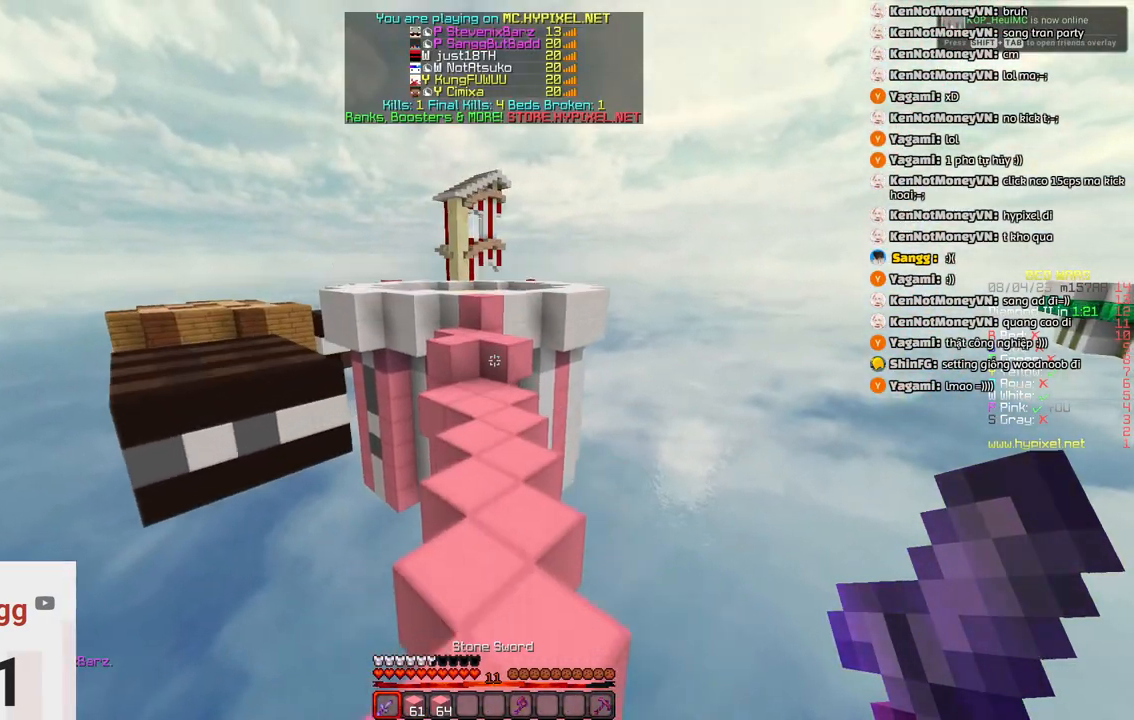
{"keys": ["w"], "events": [[33, "space", "up"]]}
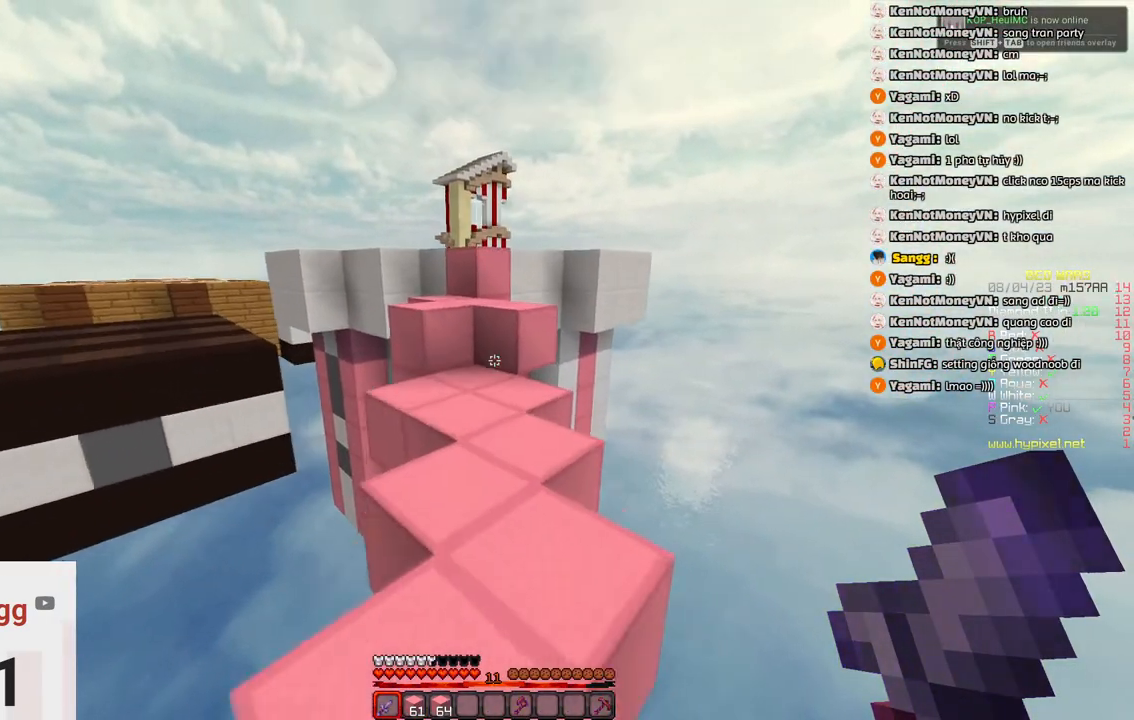
{"keys": ["w"], "events": []}
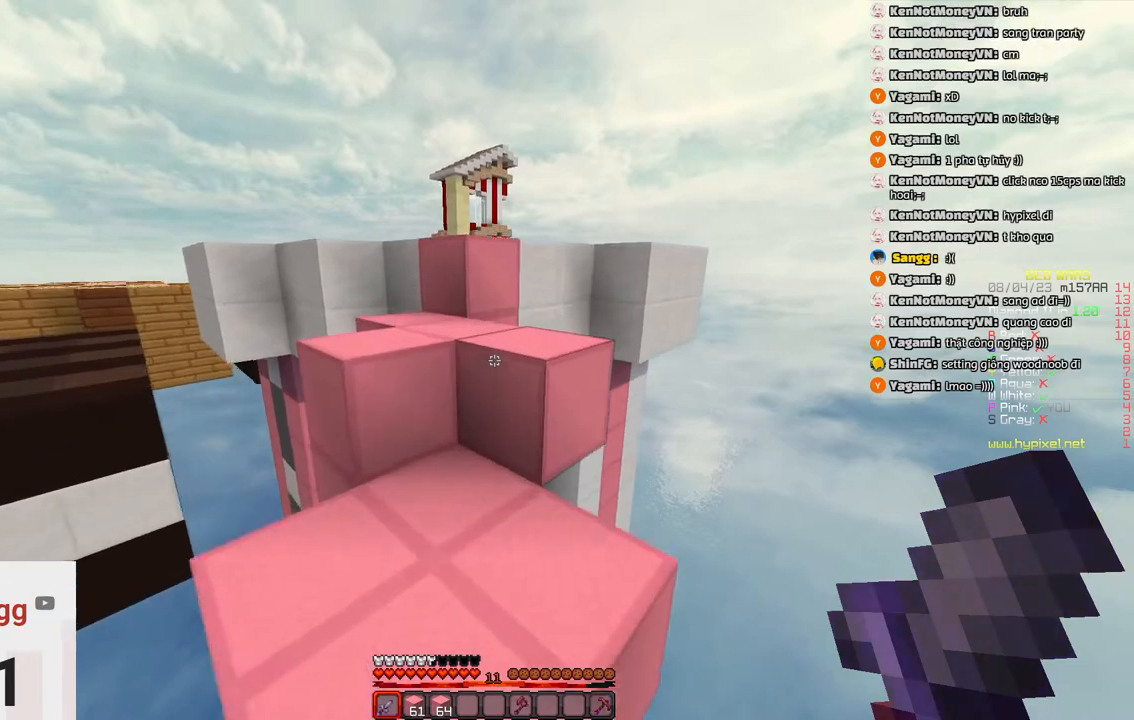
{"keys": ["a", "w"], "events": [[233, "space", "down"], [333, "a", "down"], [433, "space", "up"]]}
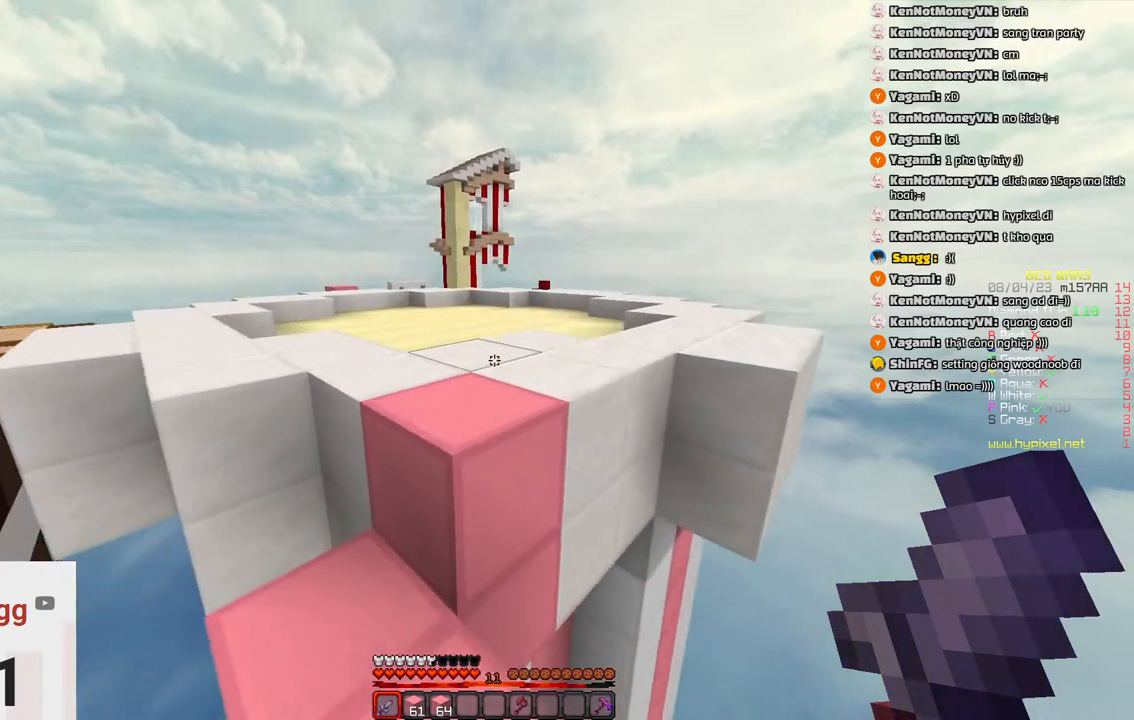
{"keys": ["a", "w"], "events": [[83, "space", "down"], [400, "space", "up"], [450, "a", "up"], [500, "a", "down"]]}
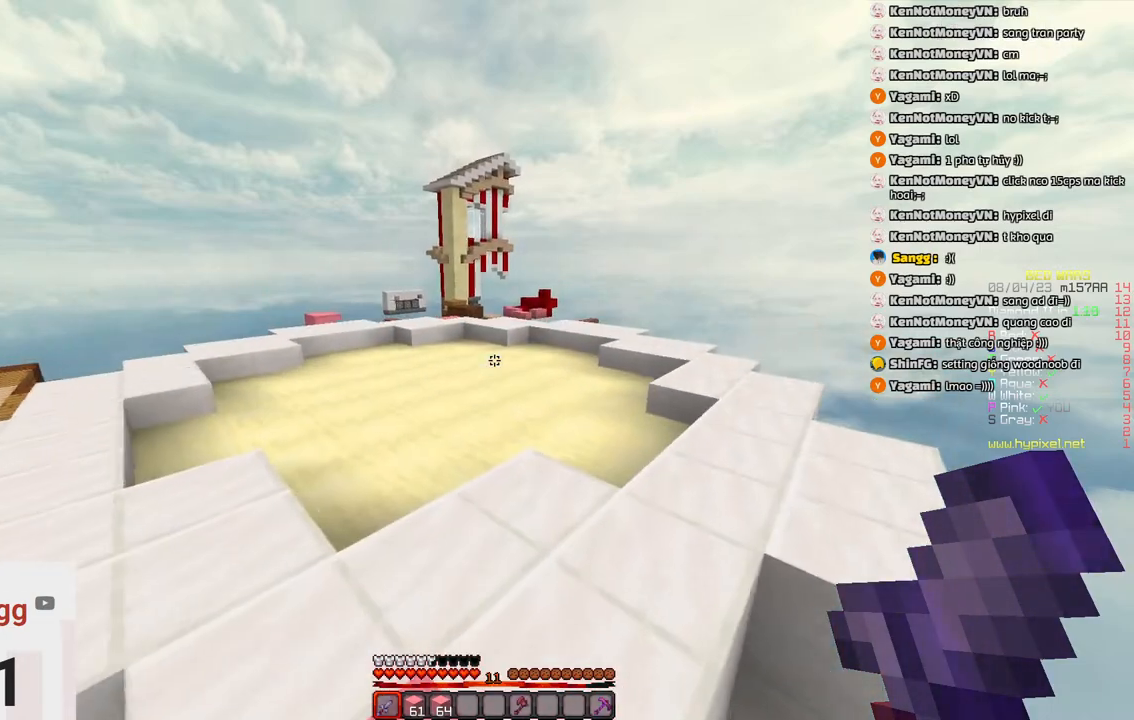
{"keys": ["w"], "events": [[100, "a", "up"], [150, "space", "down"], [416, "space", "up"]]}
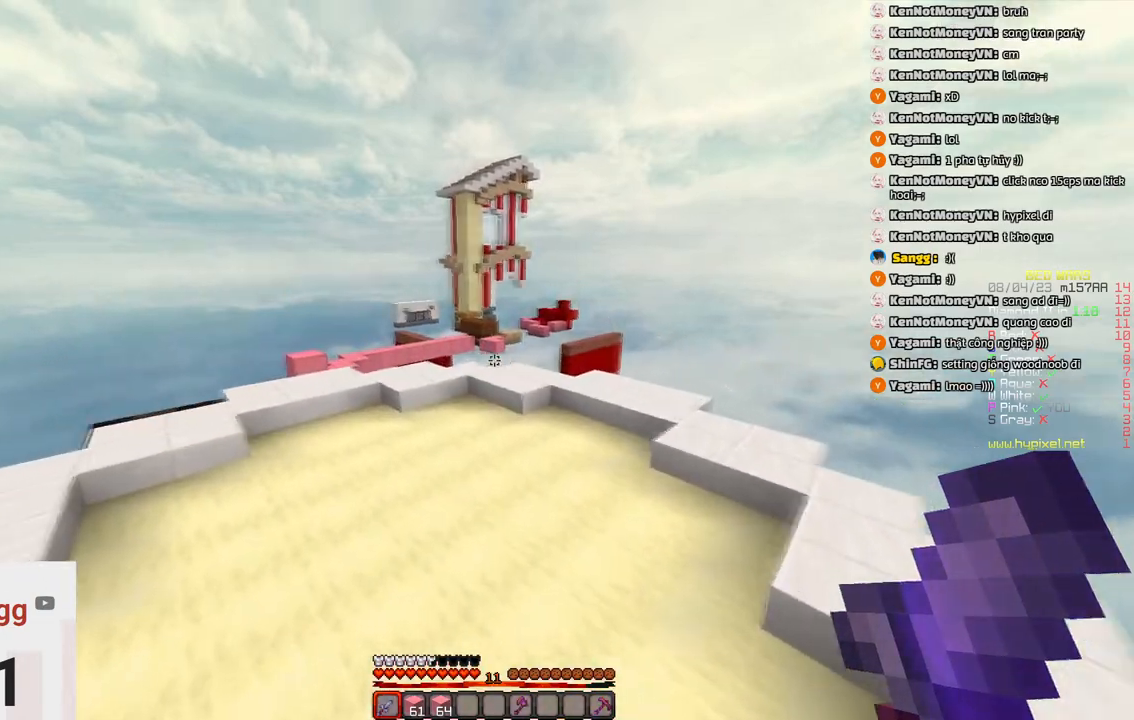
{"keys": ["w"], "events": [[116, "space", "down"], [483, "space", "up"]]}
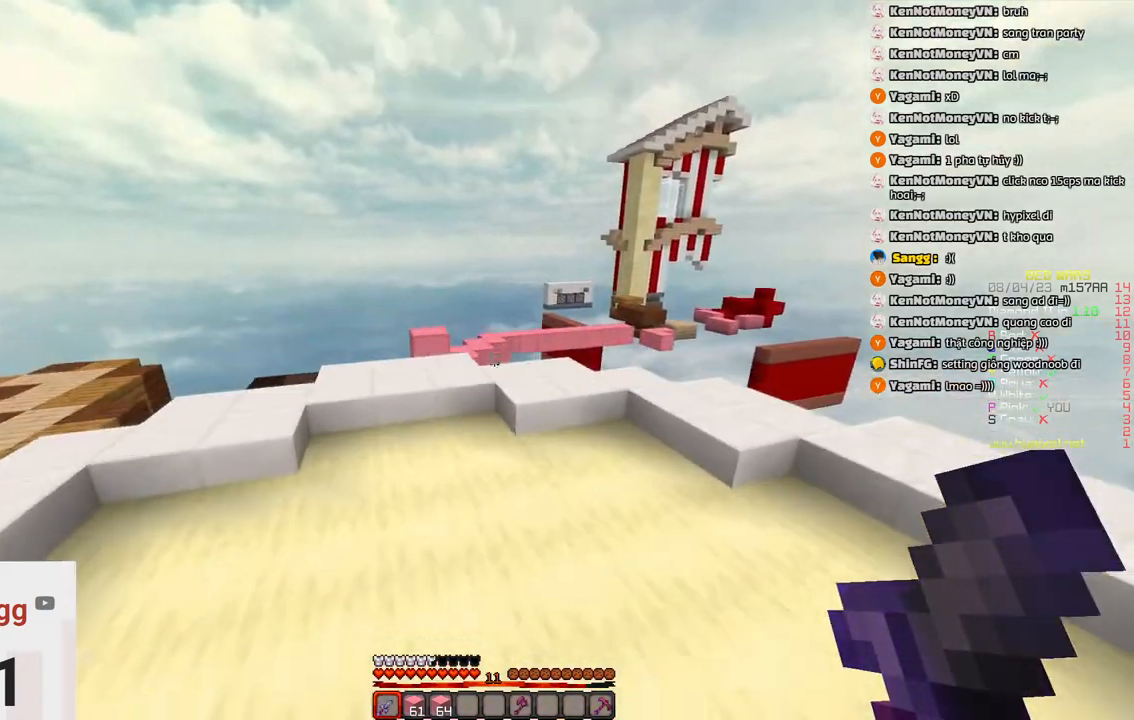
{"keys": ["space", "w"], "events": [[350, "space", "down"]]}
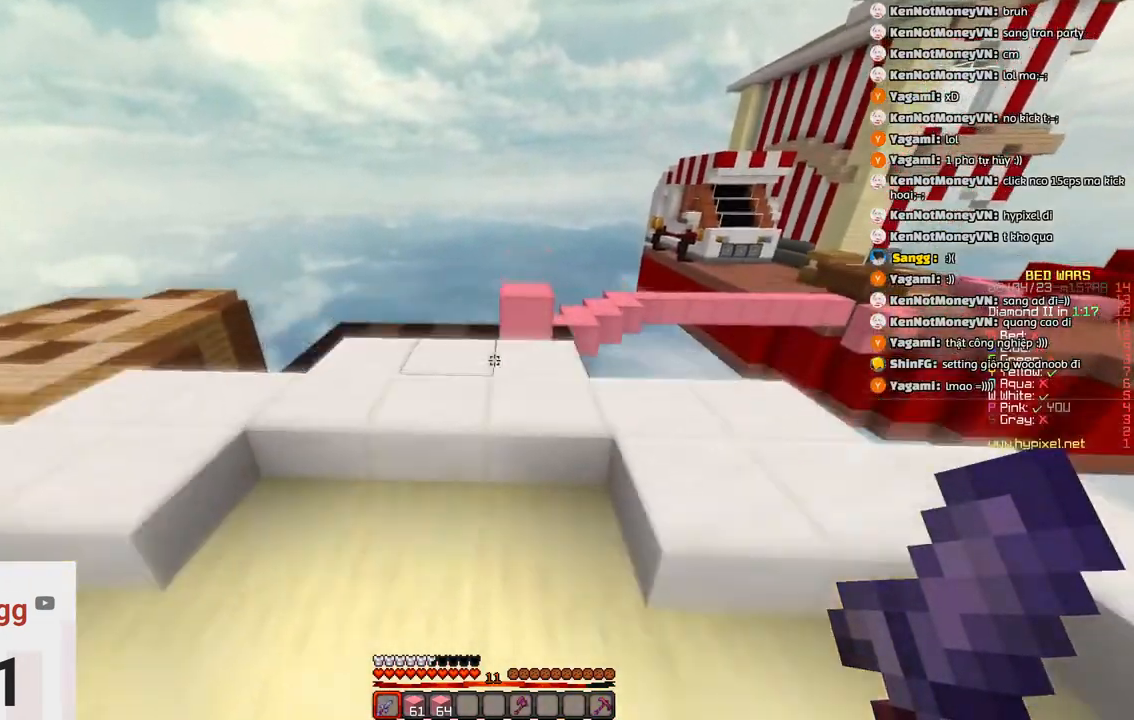
{"keys": ["space", "w"], "events": [[33, "space", "up"], [366, "space", "down"]]}
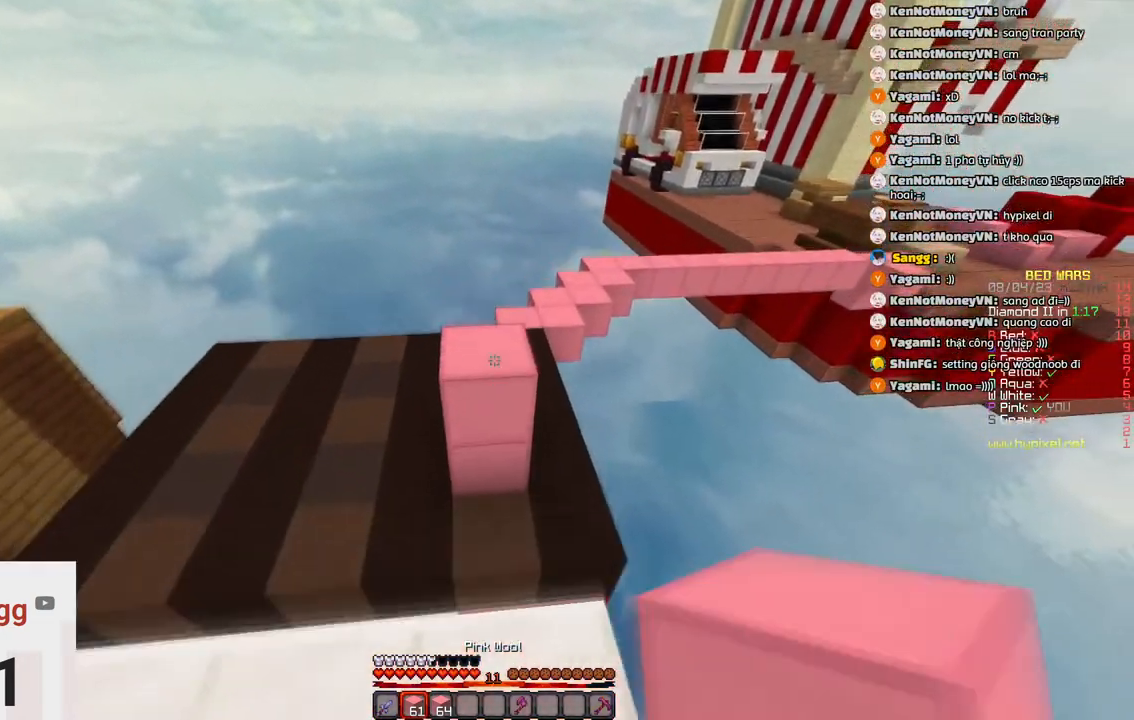
{"keys": ["space", "w"], "events": [[133, "space", "up"], [450, "space", "down"]]}
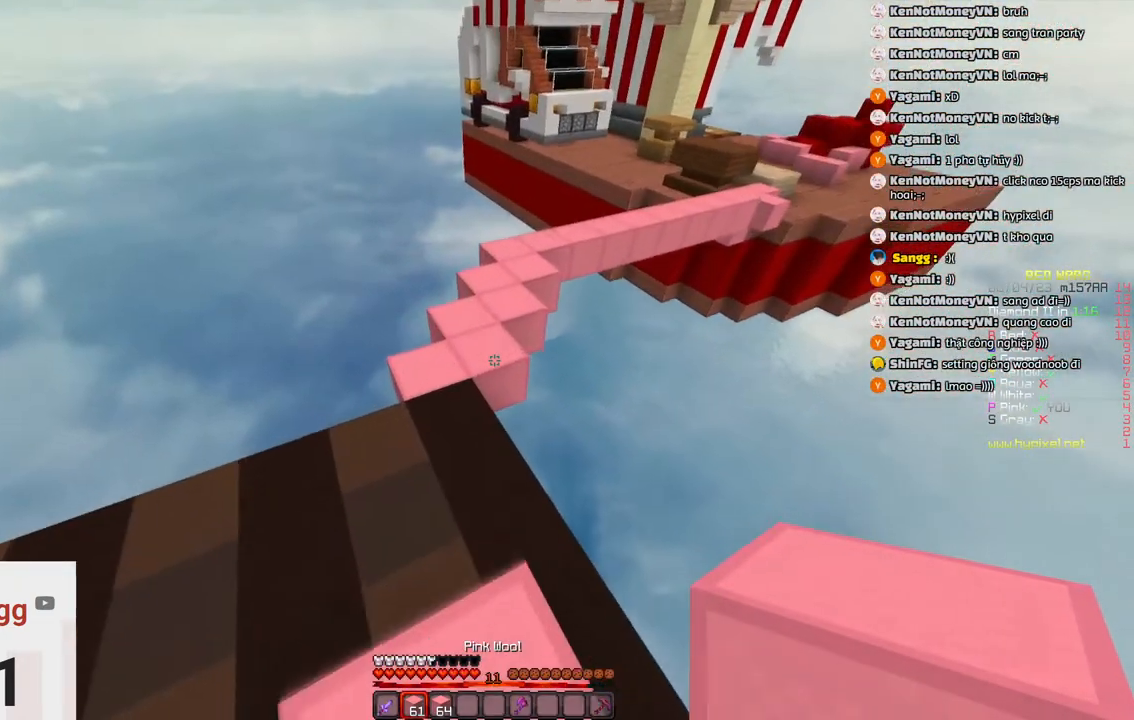
{"keys": ["w"], "events": [[183, "space", "up"]]}
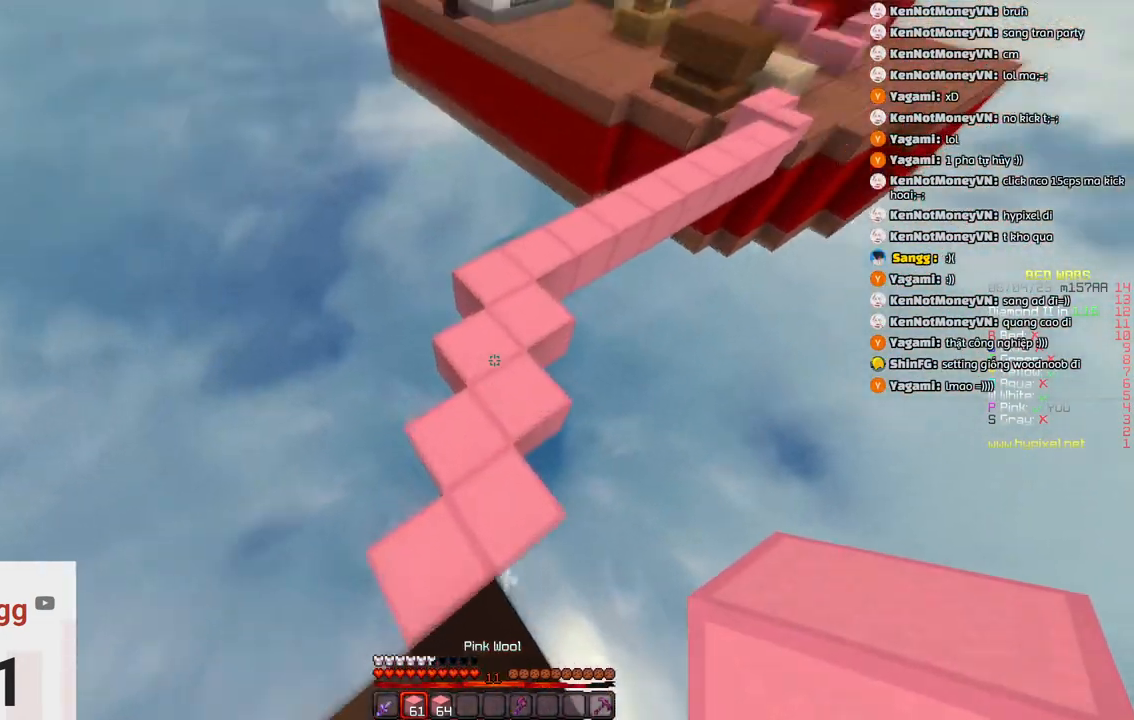
{"keys": ["w"], "events": []}
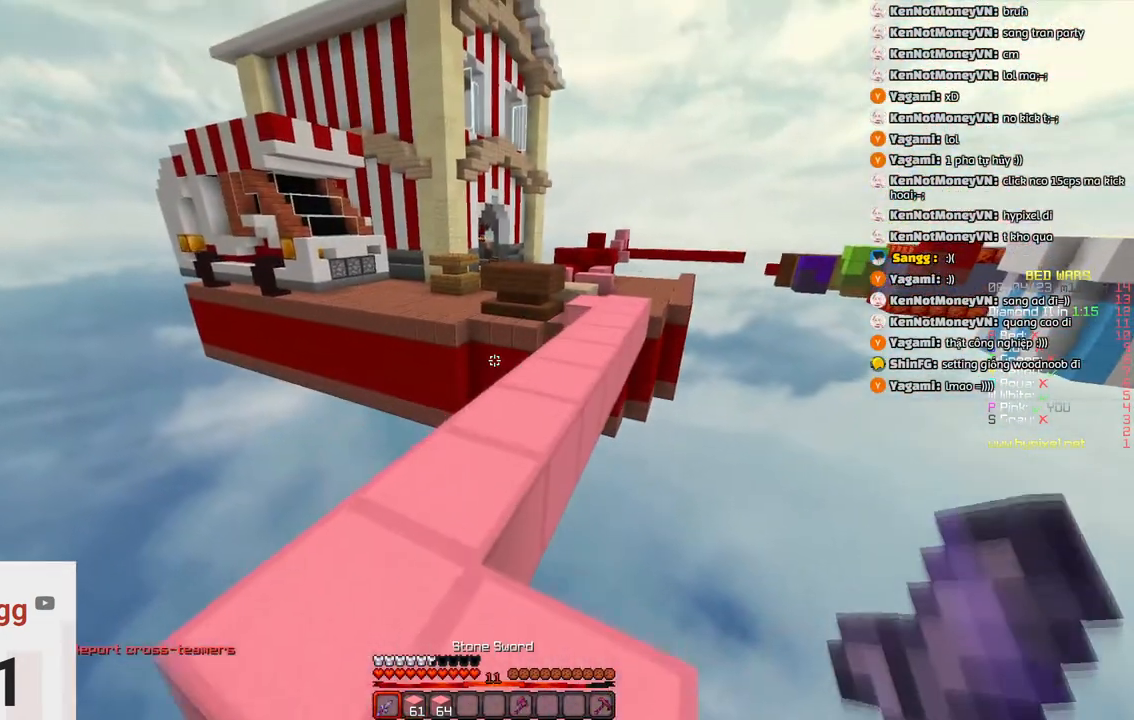
{"keys": ["space", "w"], "events": [[433, "space", "down"]]}
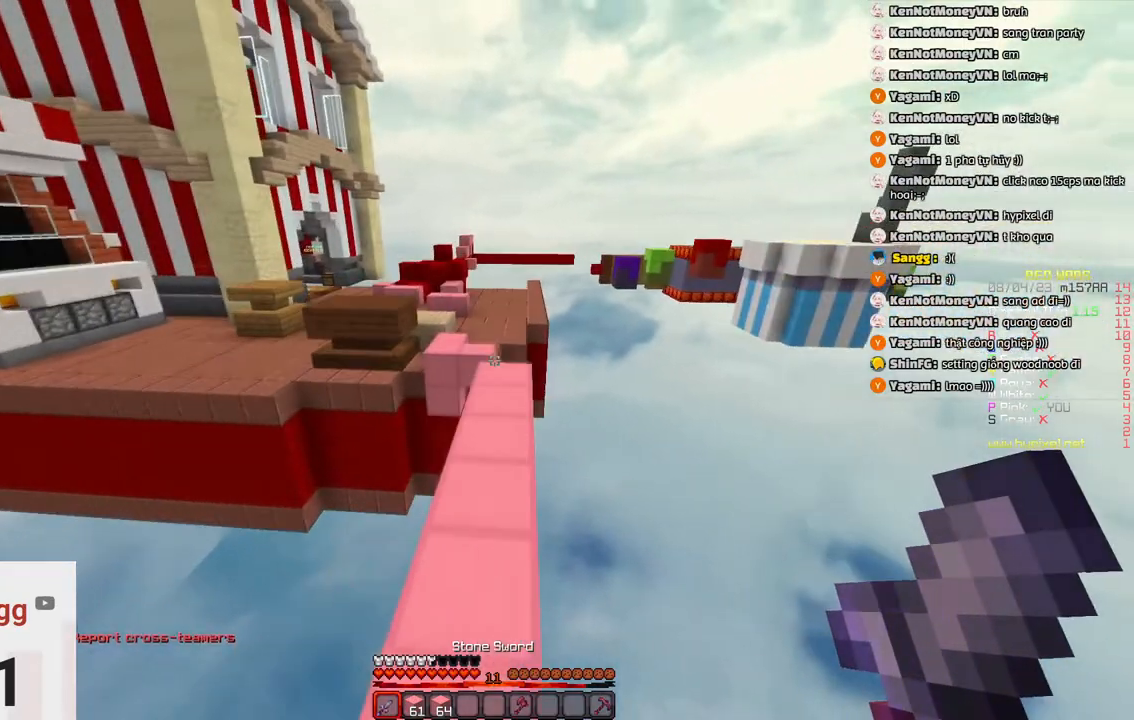
{"keys": ["w"], "events": [[33, "space", "up"]]}
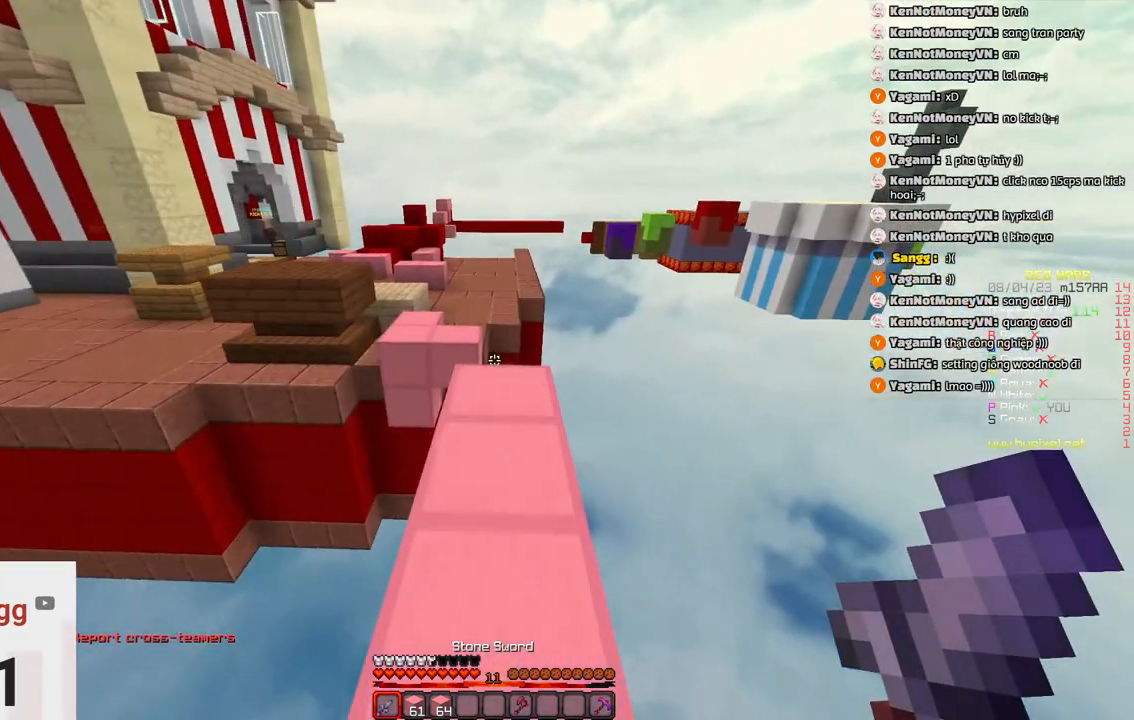
{"keys": ["w"], "events": []}
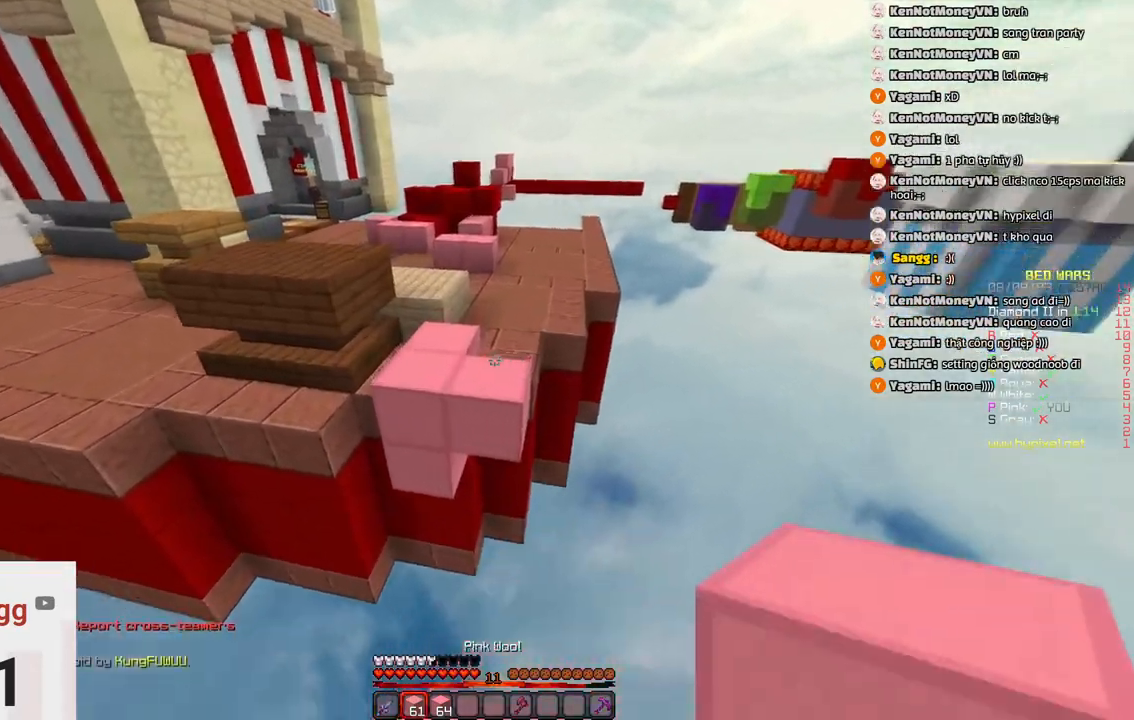
{"keys": ["w"], "events": [[33, "space", "down"], [266, "space", "up"]]}
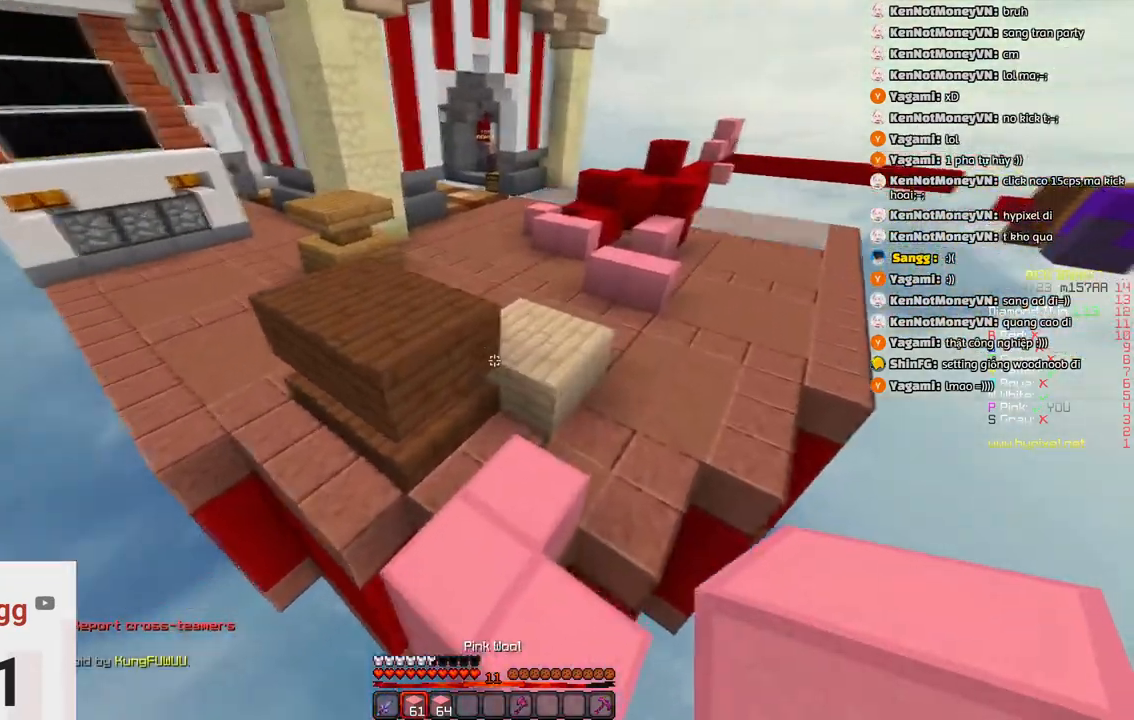
{"keys": ["w"], "events": [[183, "space", "down"], [483, "space", "up"]]}